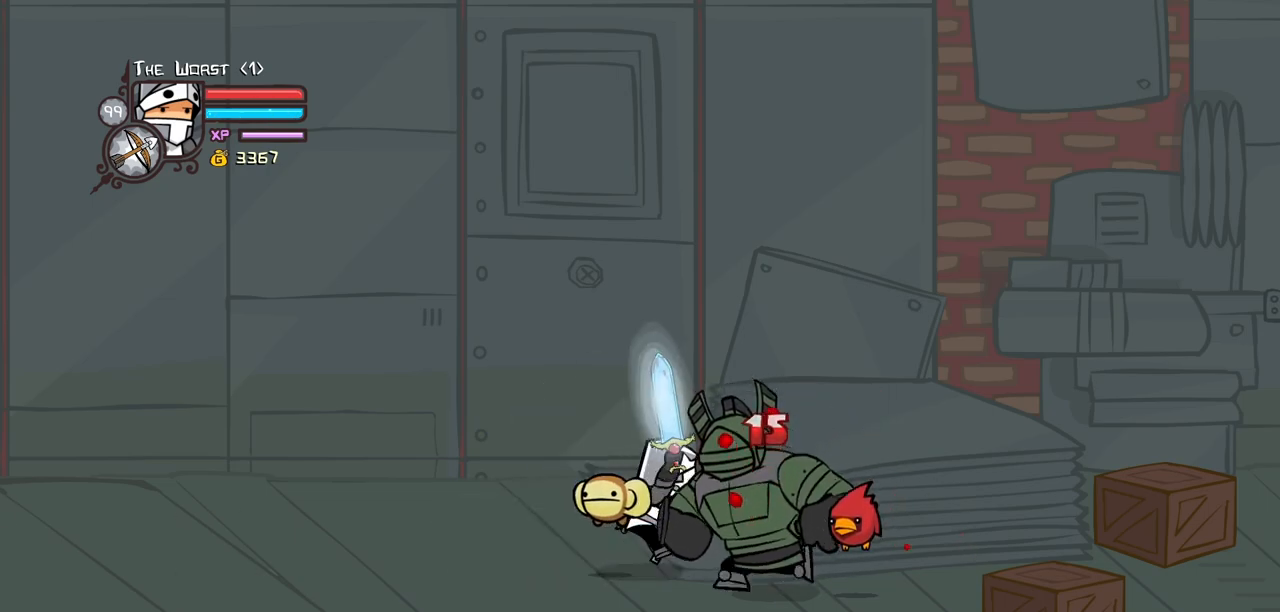
Gameplay with keyboard; each line is a JSON object with the keys held at the frame after it. "events" lists presses ("down") and releases ("up") of "block", "down", "heavy", "item", "iteml", "itemr", "jump", "left", "light", "magic", "right" and "up" between this image and that frame as [ms after this image, input, new state], when the widget could be followed in between. No other keys are recorded. Mouse input is not recorded. Key names are as the overlay labels them; some are game actions (e.g. jump) rather than physical keys.
{"keys": ["heavy"], "events": [[50, "heavy", "down"], [50, "light", "up"], [150, "right", "up"]]}
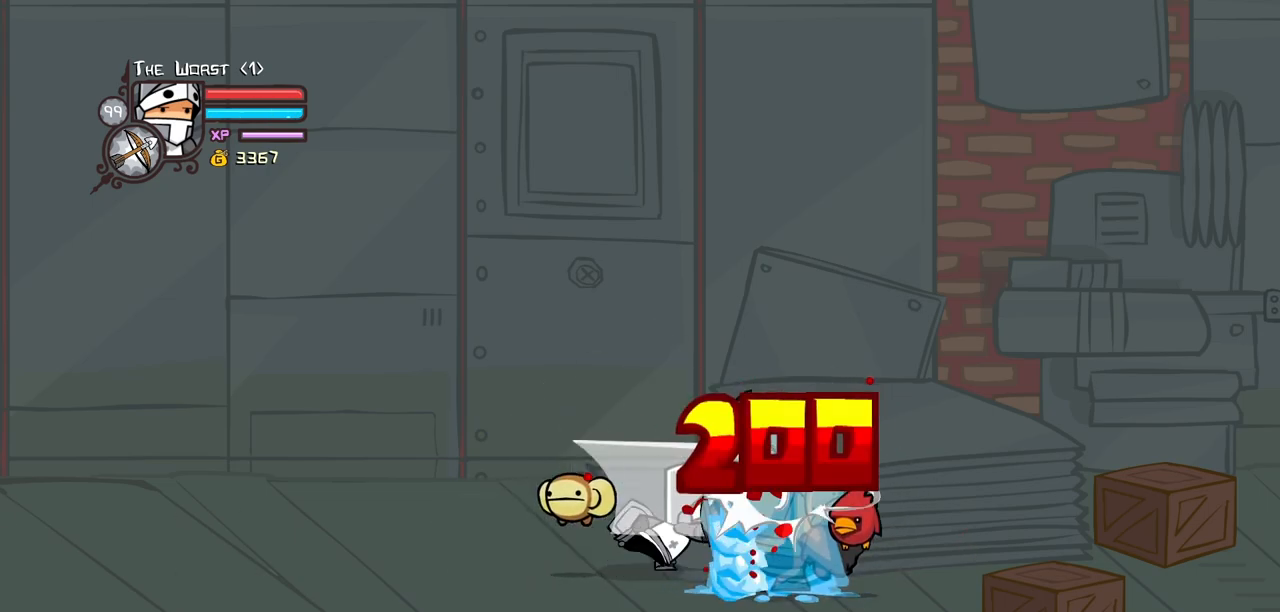
{"keys": ["down", "left"], "events": [[17, "heavy", "up"], [117, "heavy", "down"], [250, "heavy", "up"], [433, "left", "down"], [483, "down", "down"]]}
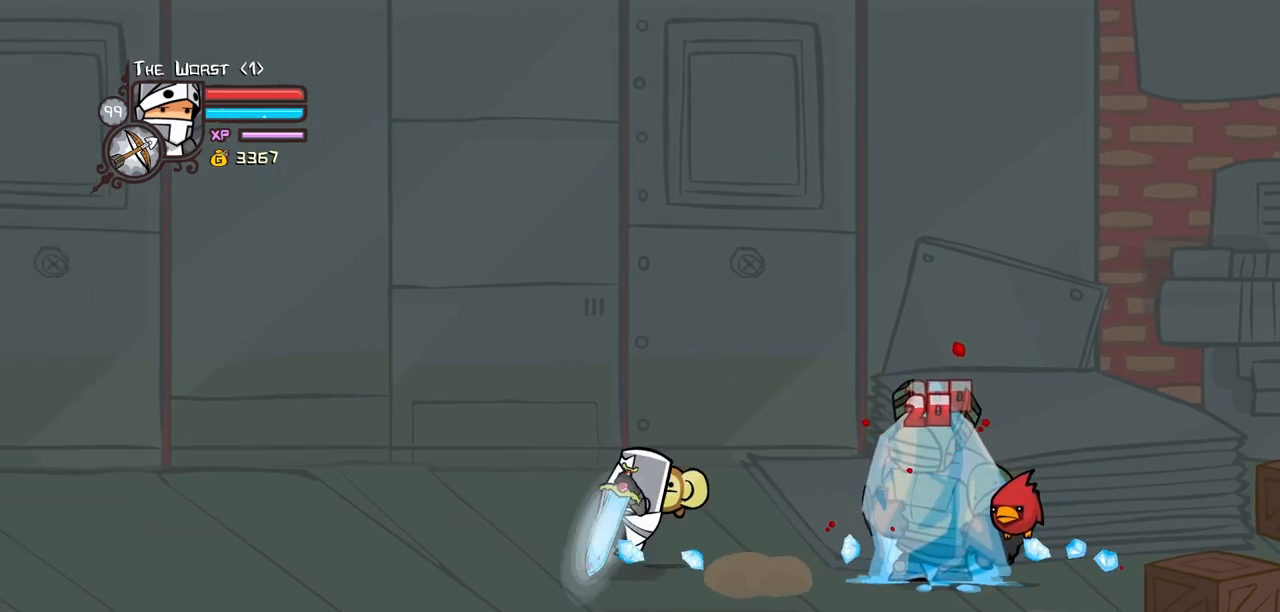
{"keys": ["down", "left"], "events": []}
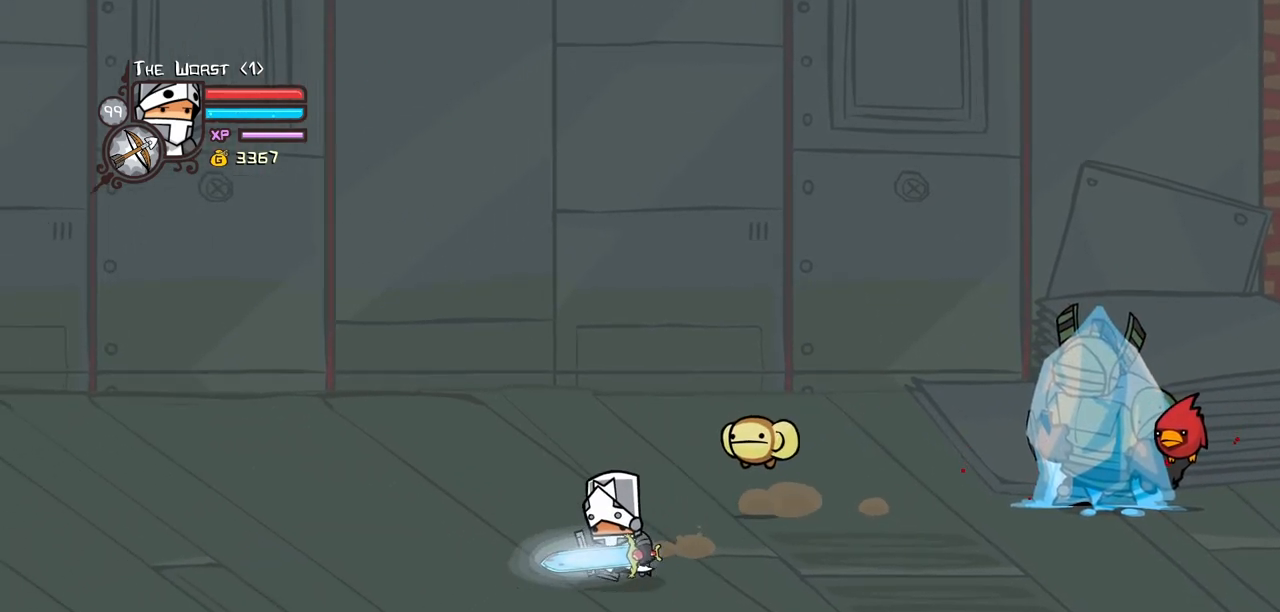
{"keys": ["down", "right"], "events": [[233, "down", "up"], [383, "down", "down"], [433, "right", "down"], [467, "left", "up"]]}
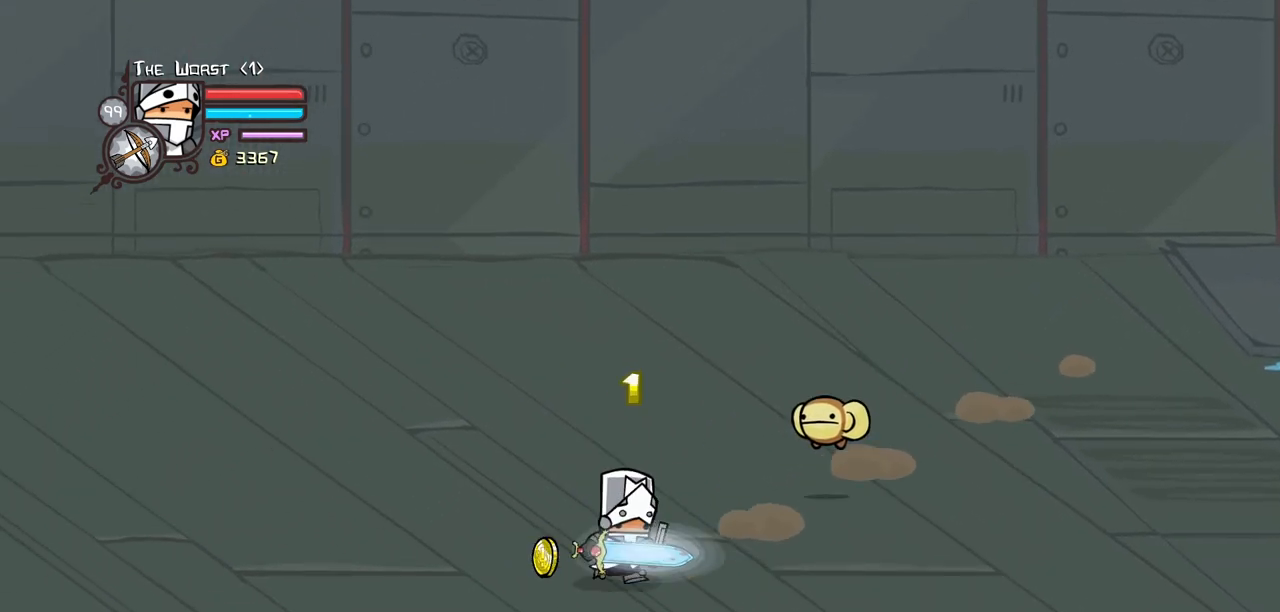
{"keys": ["right"], "events": [[17, "down", "up"]]}
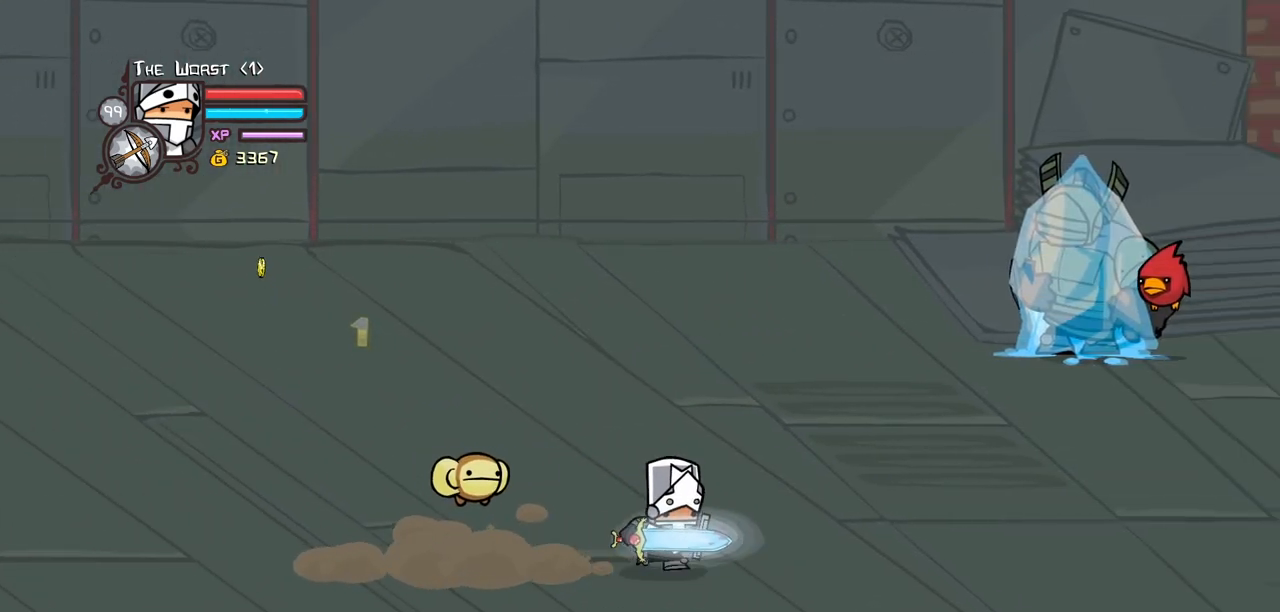
{"keys": ["down", "right"], "events": [[267, "down", "down"]]}
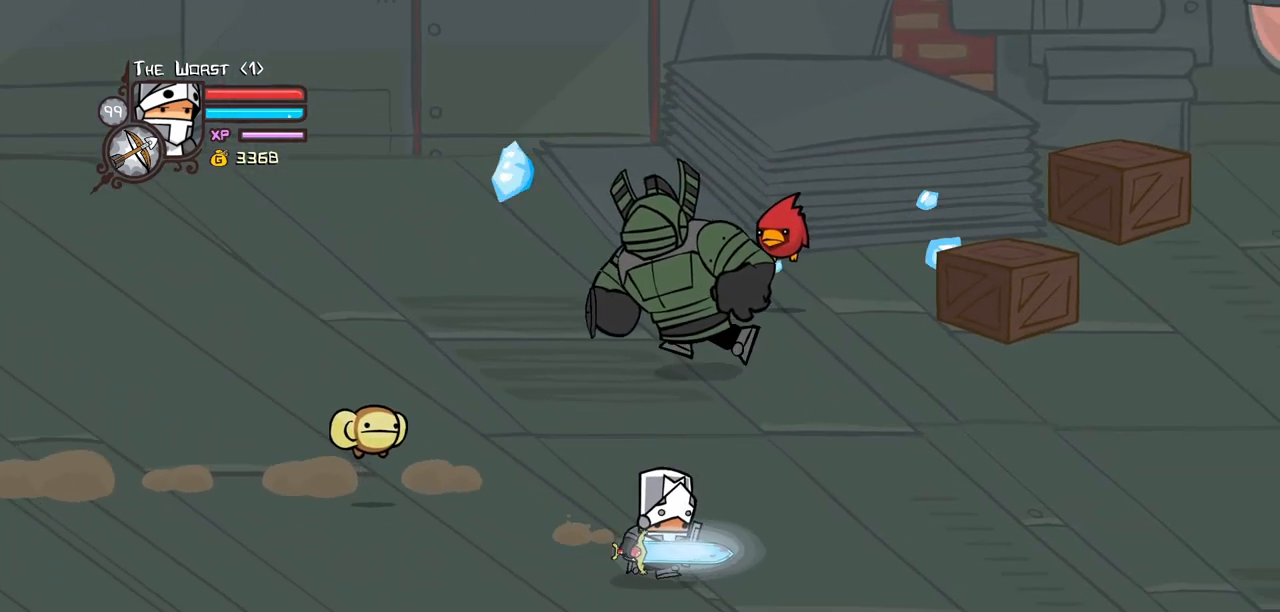
{"keys": ["right", "up"], "events": [[100, "down", "up"], [383, "up", "down"]]}
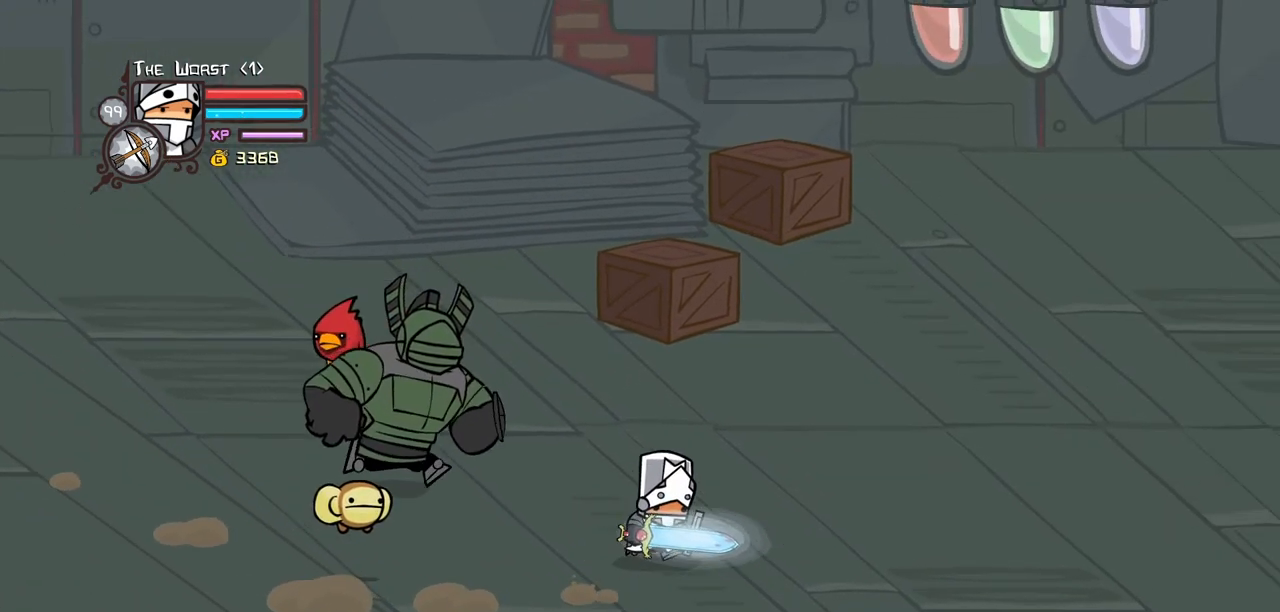
{"keys": ["left", "up"], "events": [[67, "right", "up"], [167, "left", "down"], [350, "left", "up"], [433, "left", "down"]]}
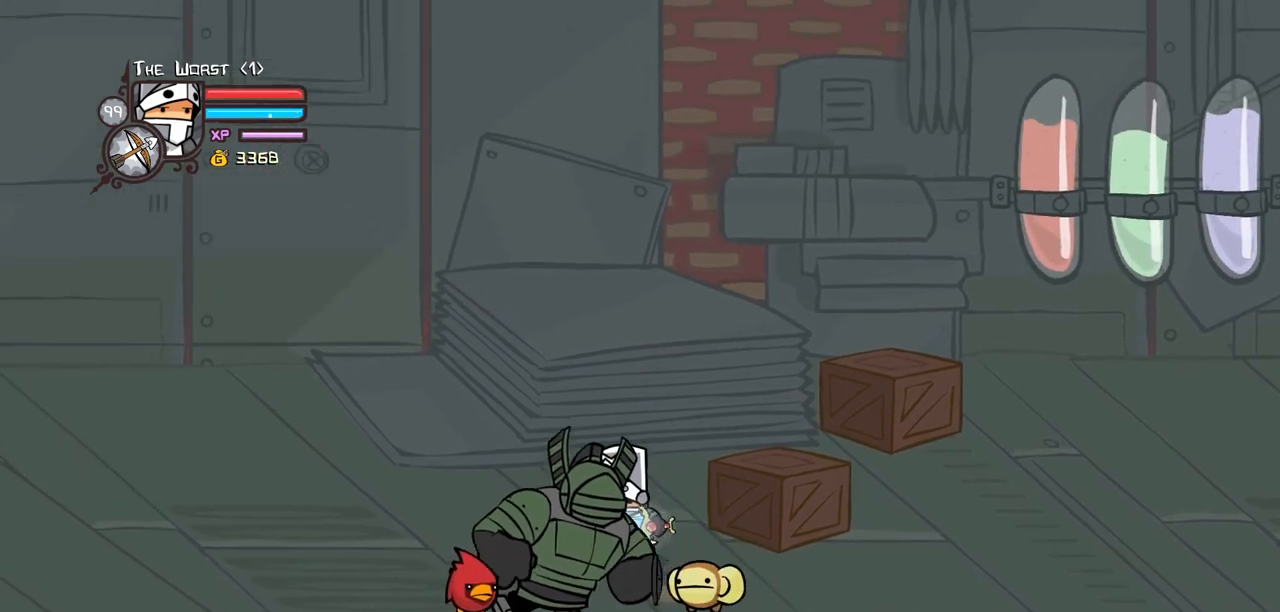
{"keys": ["block", "up"], "events": [[133, "up", "up"], [367, "block", "down"], [367, "up", "down"], [450, "left", "up"]]}
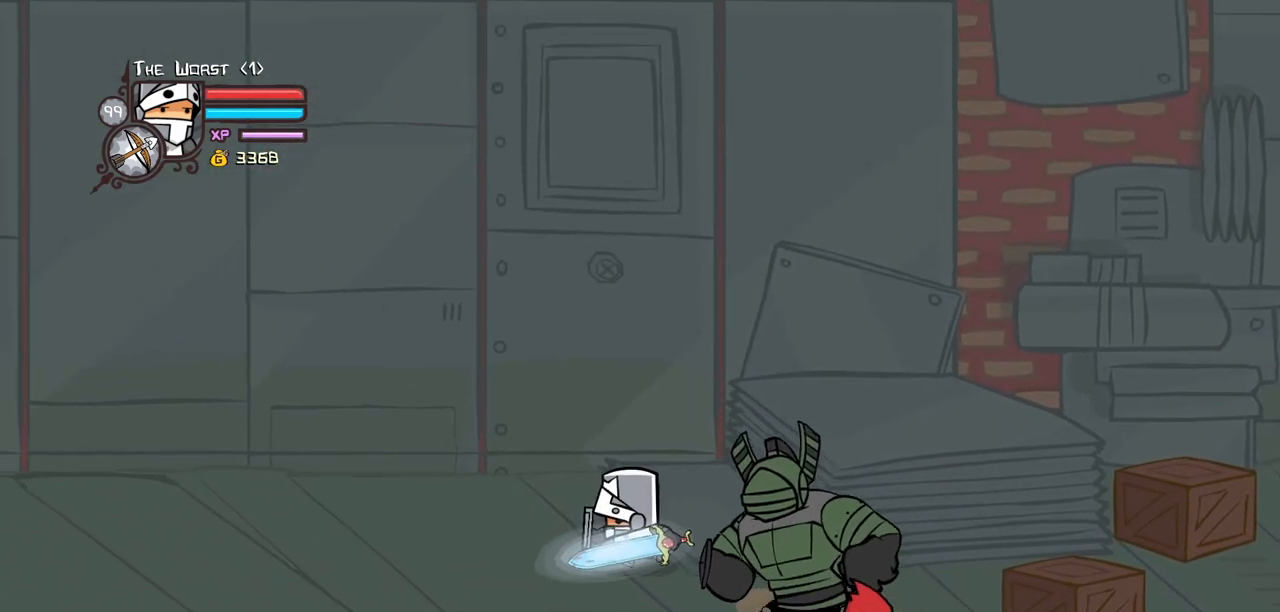
{"keys": ["block"], "events": [[50, "up", "up"], [333, "down", "down"], [433, "down", "up"]]}
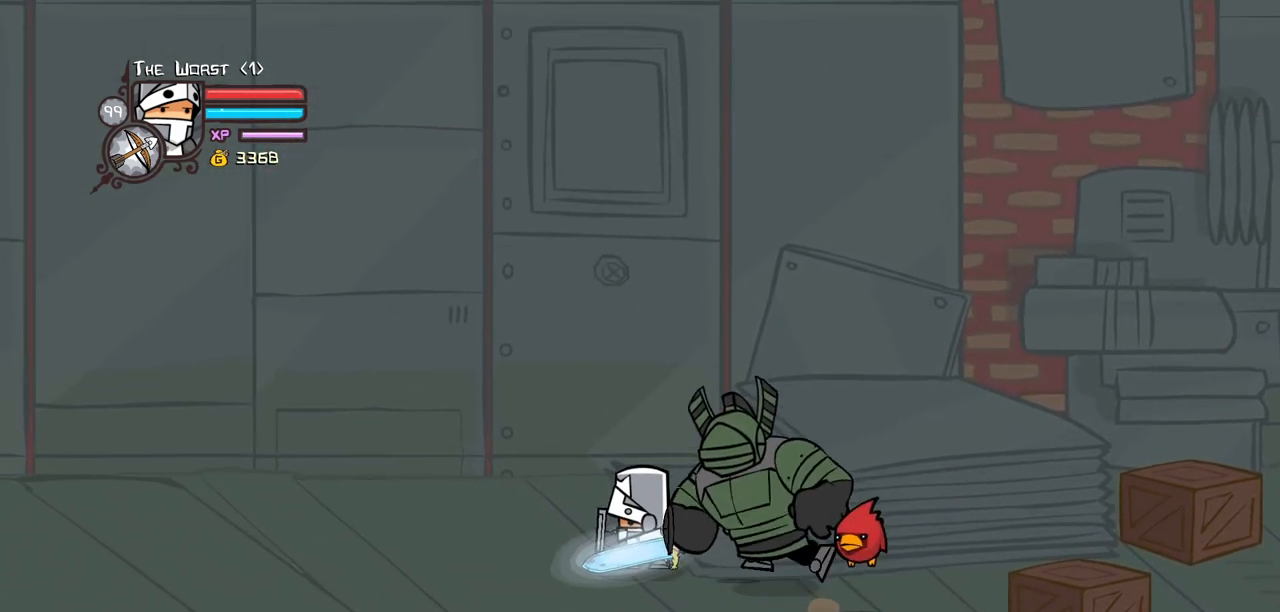
{"keys": ["block", "light"], "events": [[483, "light", "down"]]}
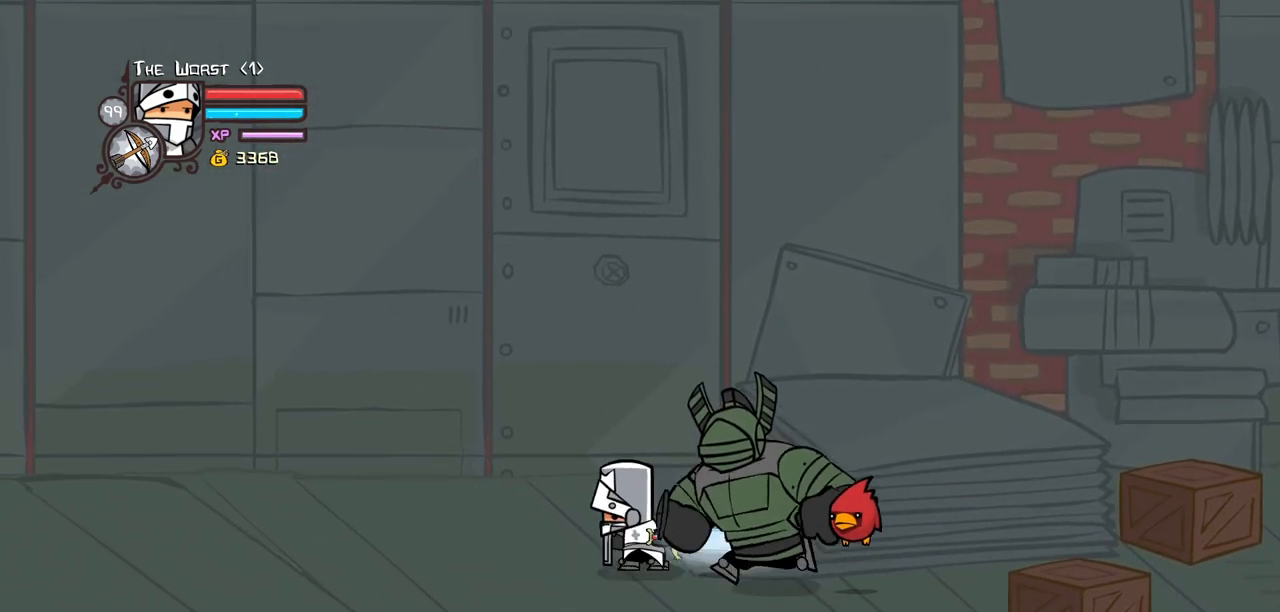
{"keys": ["block"], "events": [[183, "light", "up"], [367, "right", "down"], [417, "right", "up"]]}
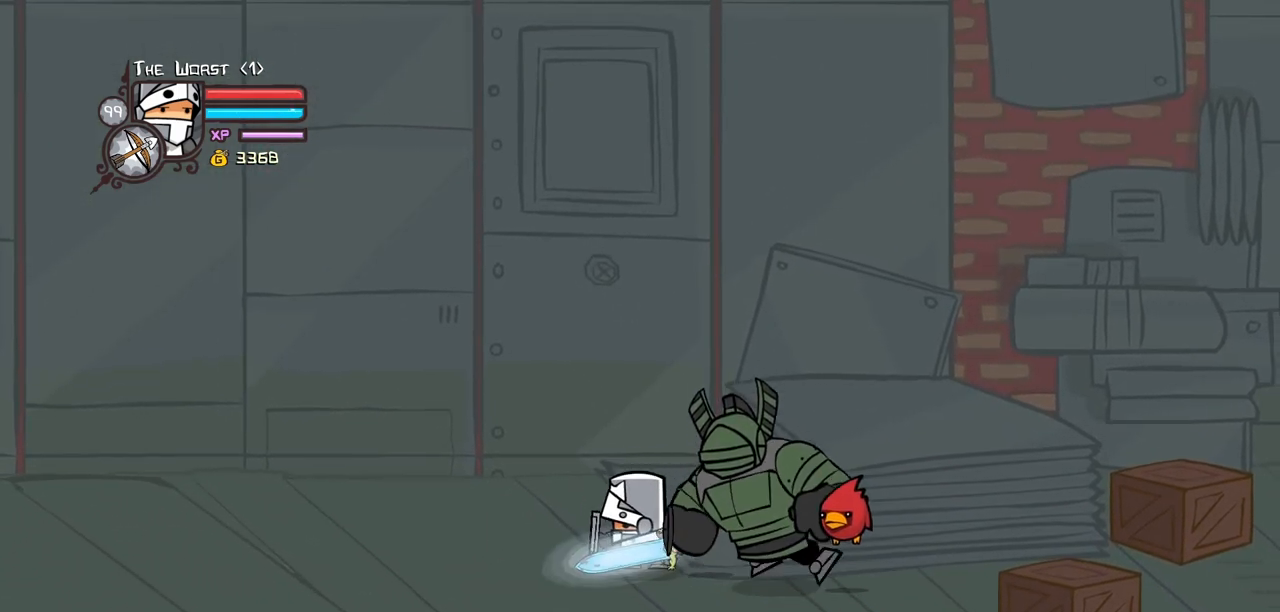
{"keys": ["block", "light", "right"], "events": [[233, "left", "down"], [333, "left", "up"], [383, "light", "down"], [433, "right", "down"]]}
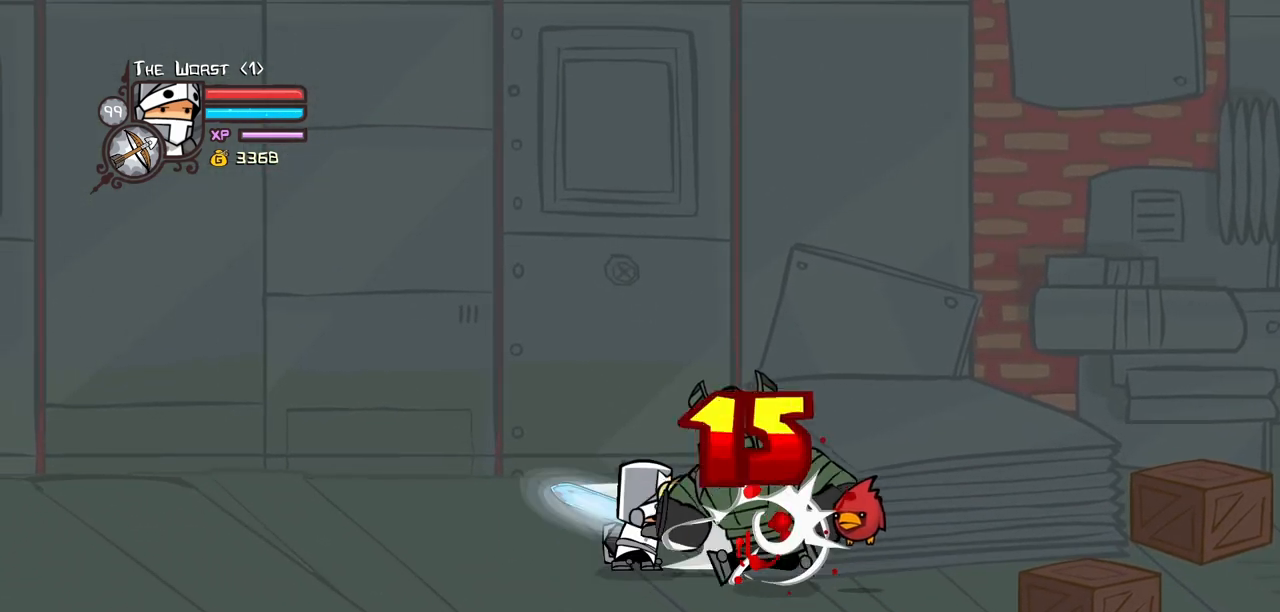
{"keys": ["heavy"], "events": [[17, "right", "up"], [67, "light", "up"], [117, "block", "up"], [300, "jump", "down"], [350, "heavy", "down"], [400, "jump", "up"]]}
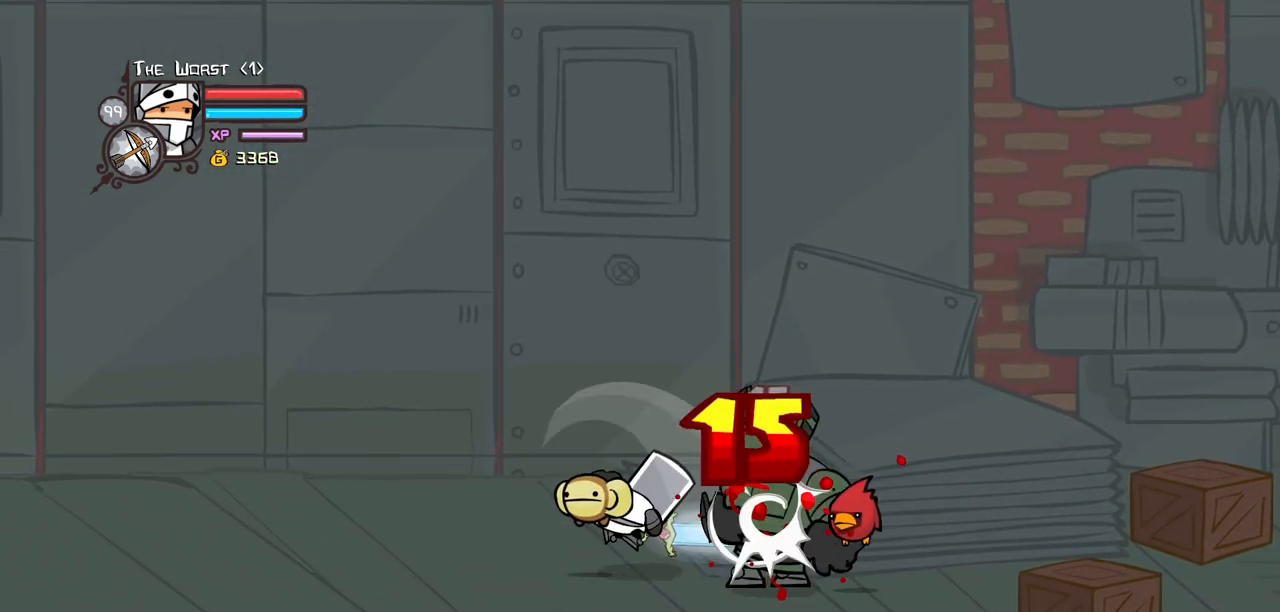
{"keys": ["light"], "events": [[33, "heavy", "up"], [83, "heavy", "down"], [267, "heavy", "up"], [317, "heavy", "down"], [450, "light", "down"], [500, "heavy", "up"]]}
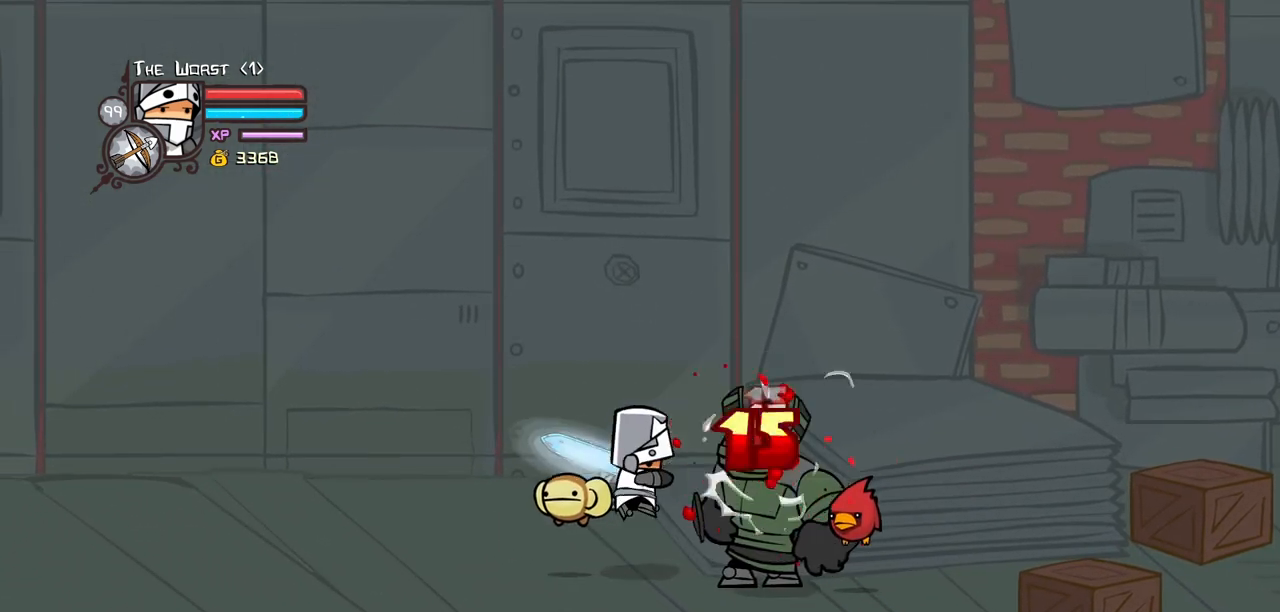
{"keys": ["block"], "events": [[150, "light", "up"], [283, "block", "down"]]}
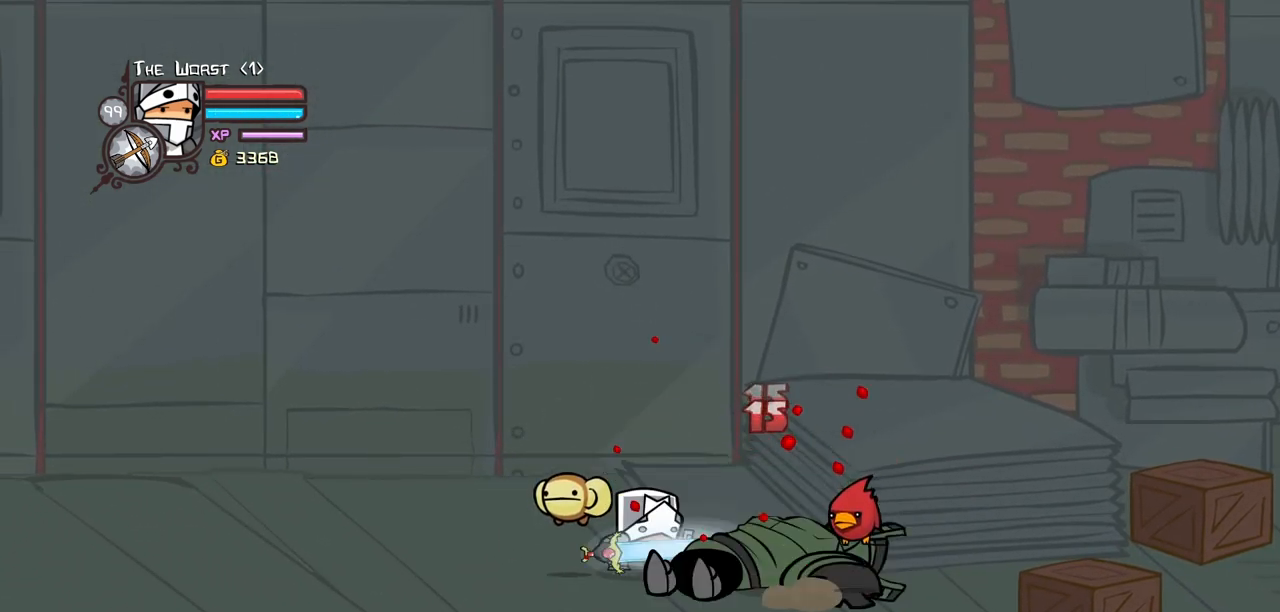
{"keys": ["block", "heavy"], "events": [[400, "heavy", "down"]]}
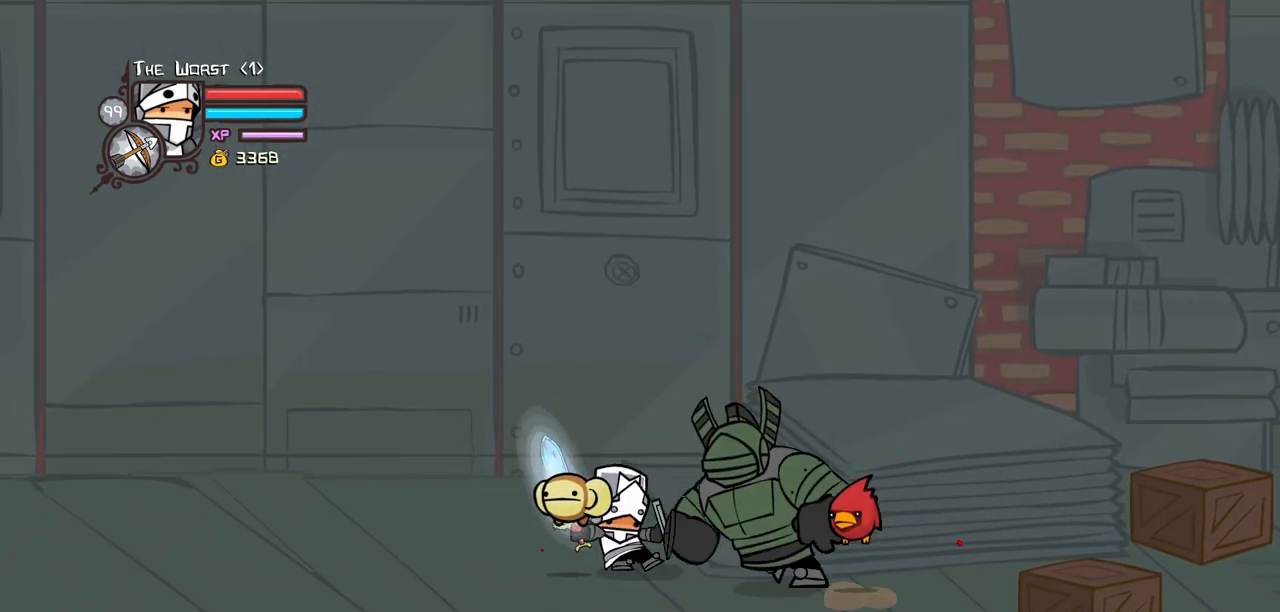
{"keys": ["heavy"], "events": [[133, "block", "up"], [133, "heavy", "up"], [183, "heavy", "down"], [417, "heavy", "up"], [450, "heavy", "down"]]}
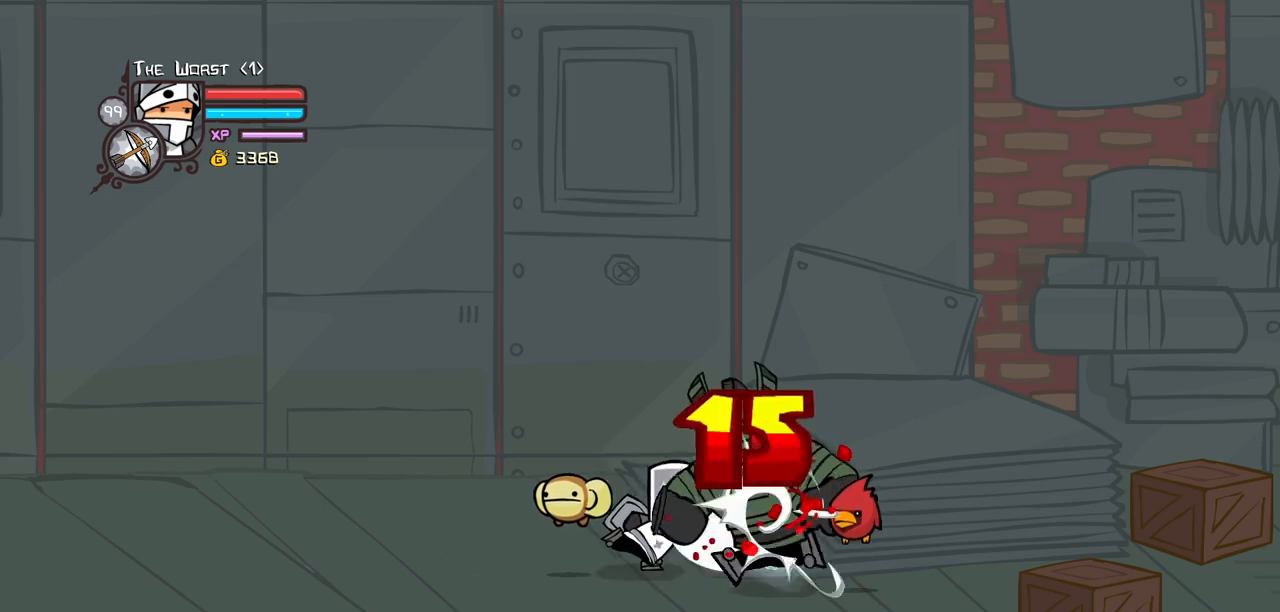
{"keys": ["heavy"], "events": [[150, "heavy", "up"], [233, "heavy", "down"]]}
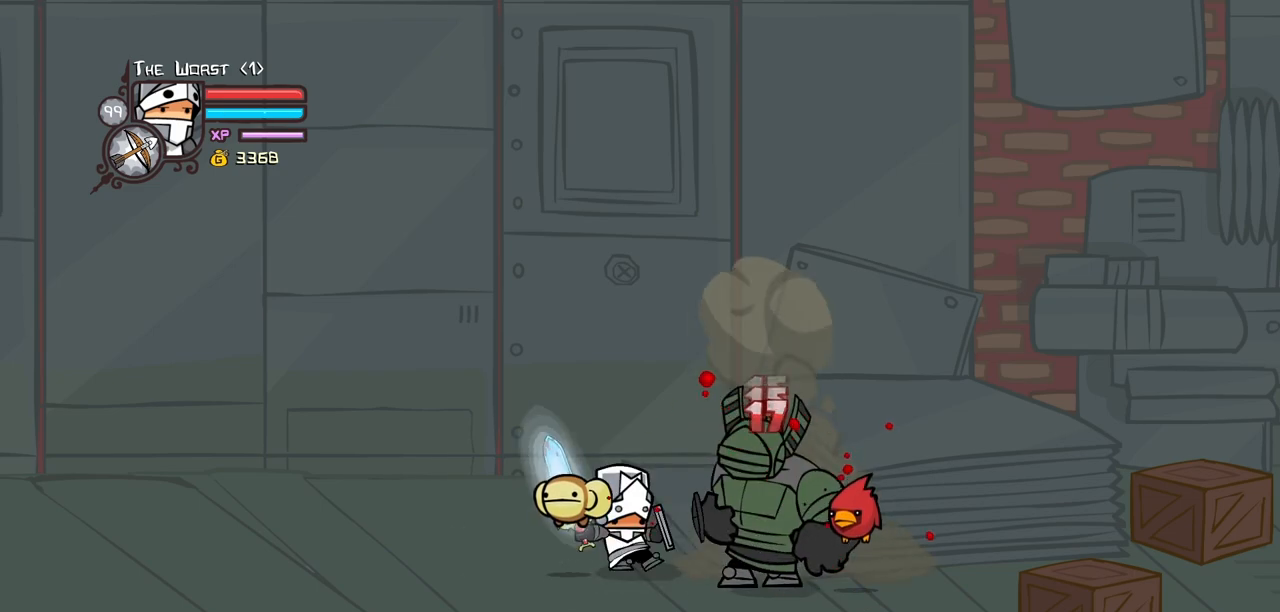
{"keys": ["heavy"], "events": [[117, "heavy", "up"], [167, "heavy", "down"], [350, "heavy", "up"], [433, "heavy", "down"]]}
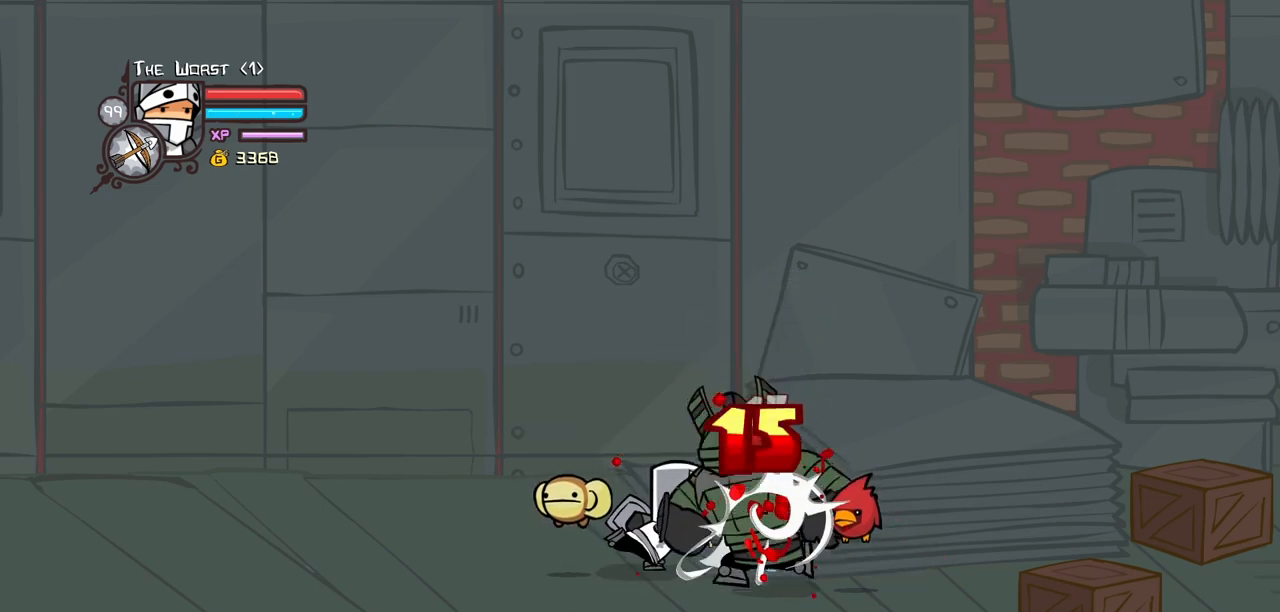
{"keys": ["heavy"], "events": [[133, "heavy", "up"], [217, "heavy", "down"]]}
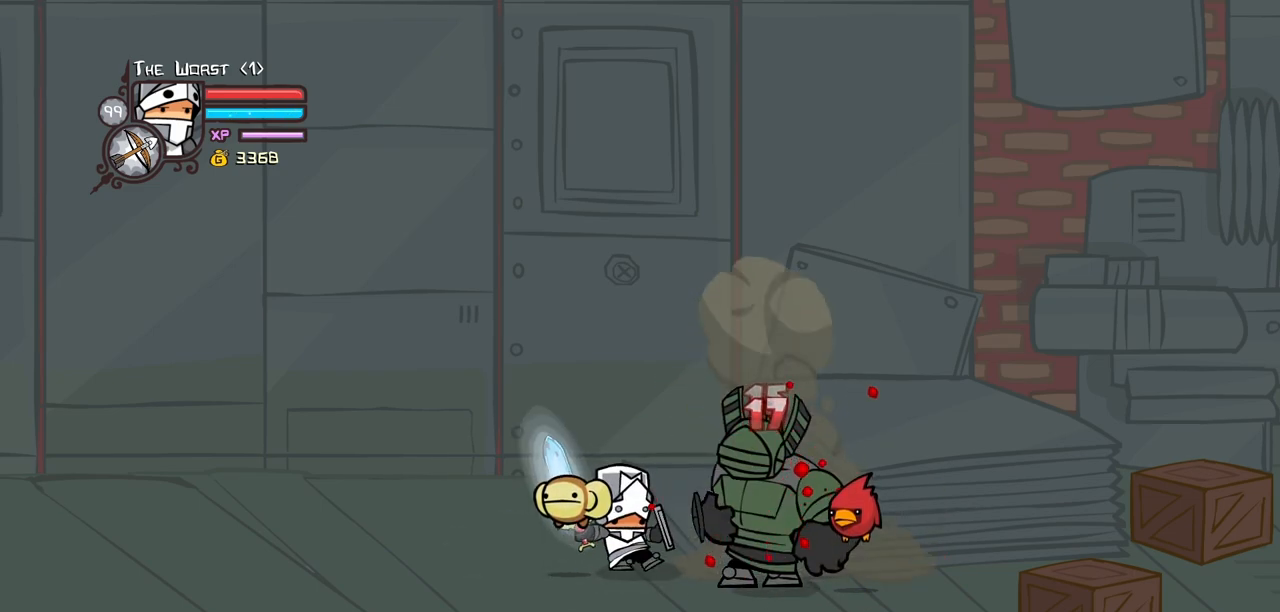
{"keys": ["heavy"], "events": [[50, "heavy", "up"], [150, "heavy", "down"], [333, "heavy", "up"], [383, "heavy", "down"]]}
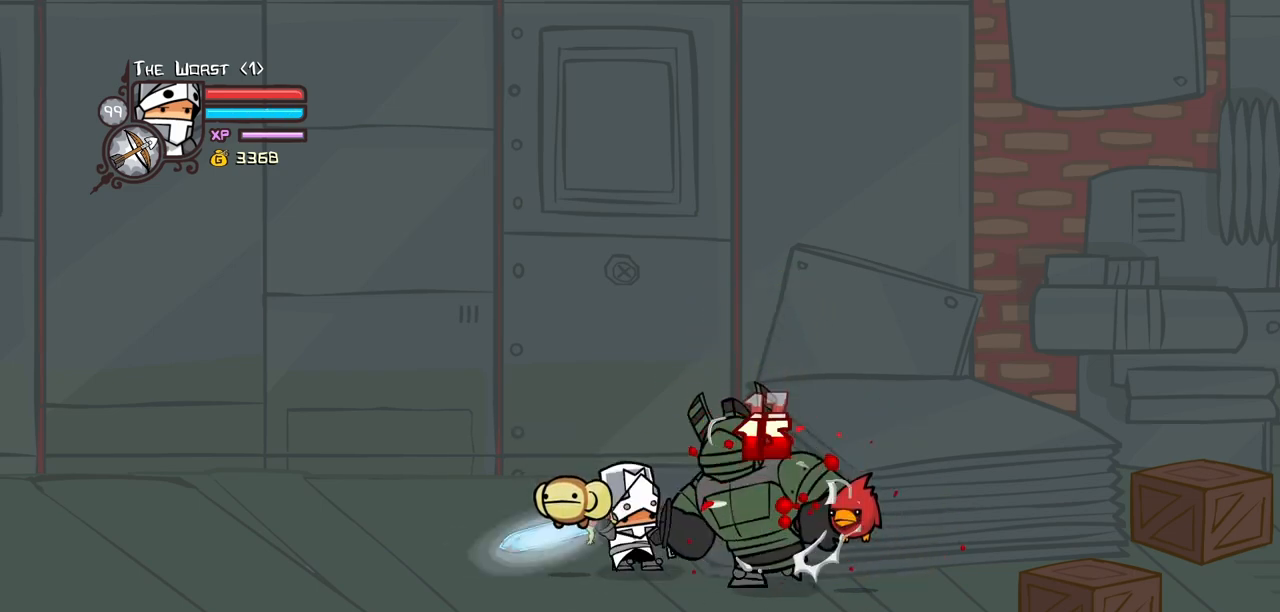
{"keys": ["heavy"], "events": [[117, "heavy", "up"], [167, "heavy", "down"]]}
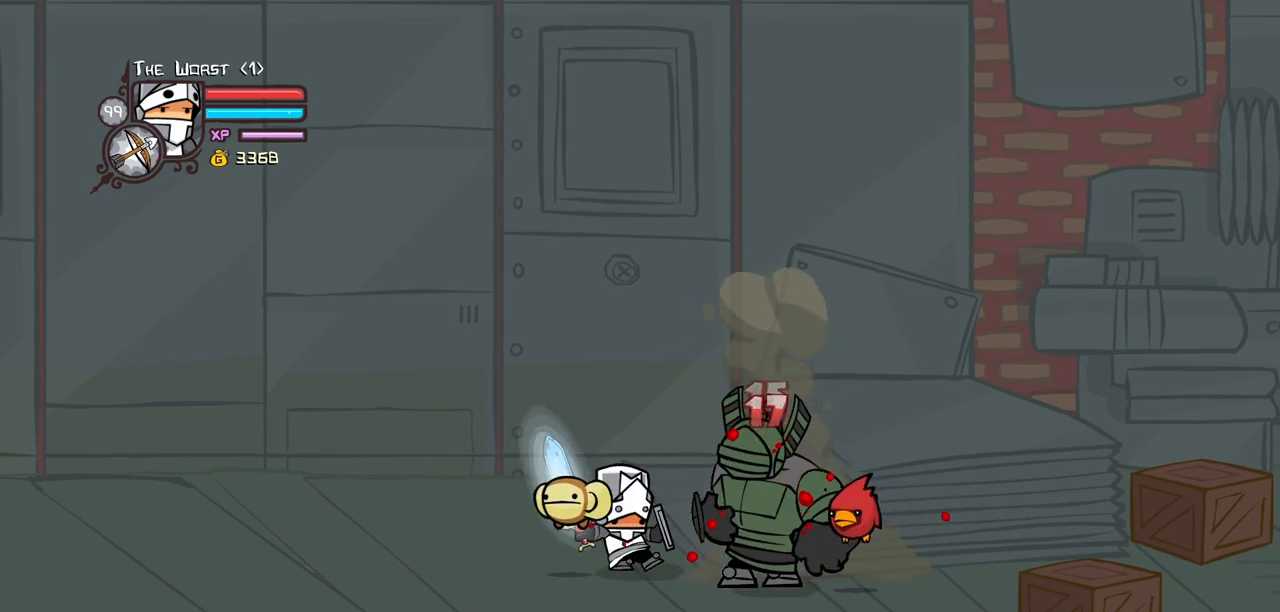
{"keys": ["heavy"], "events": [[33, "heavy", "up"], [83, "heavy", "down"], [317, "heavy", "up"], [367, "heavy", "down"]]}
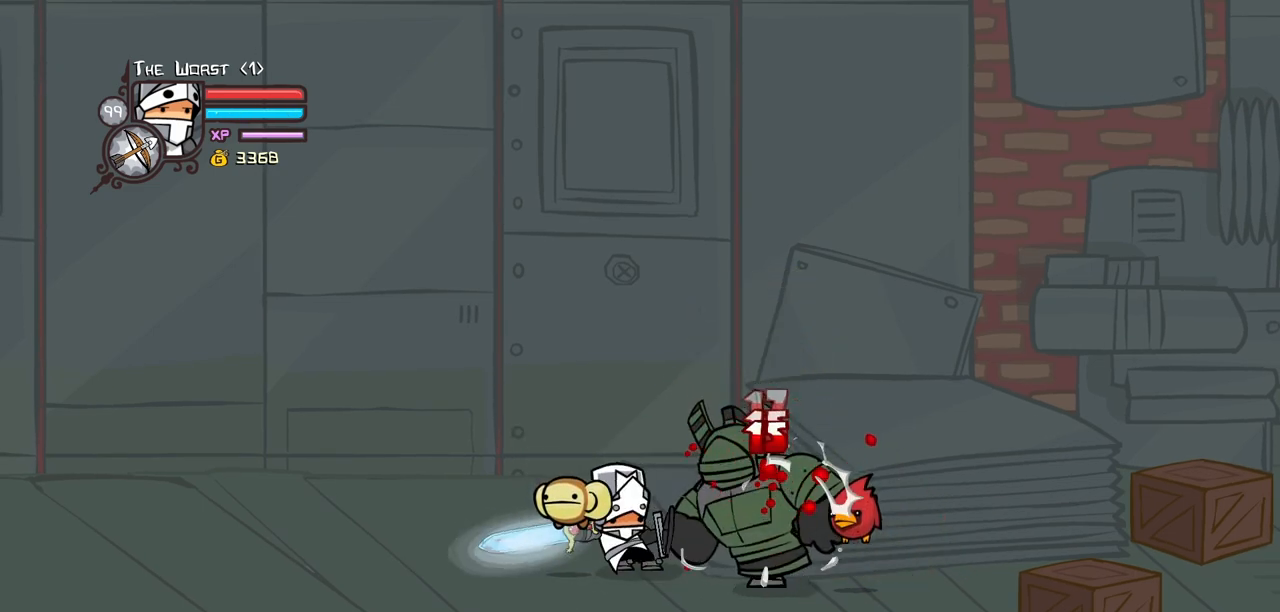
{"keys": [], "events": [[150, "heavy", "up"]]}
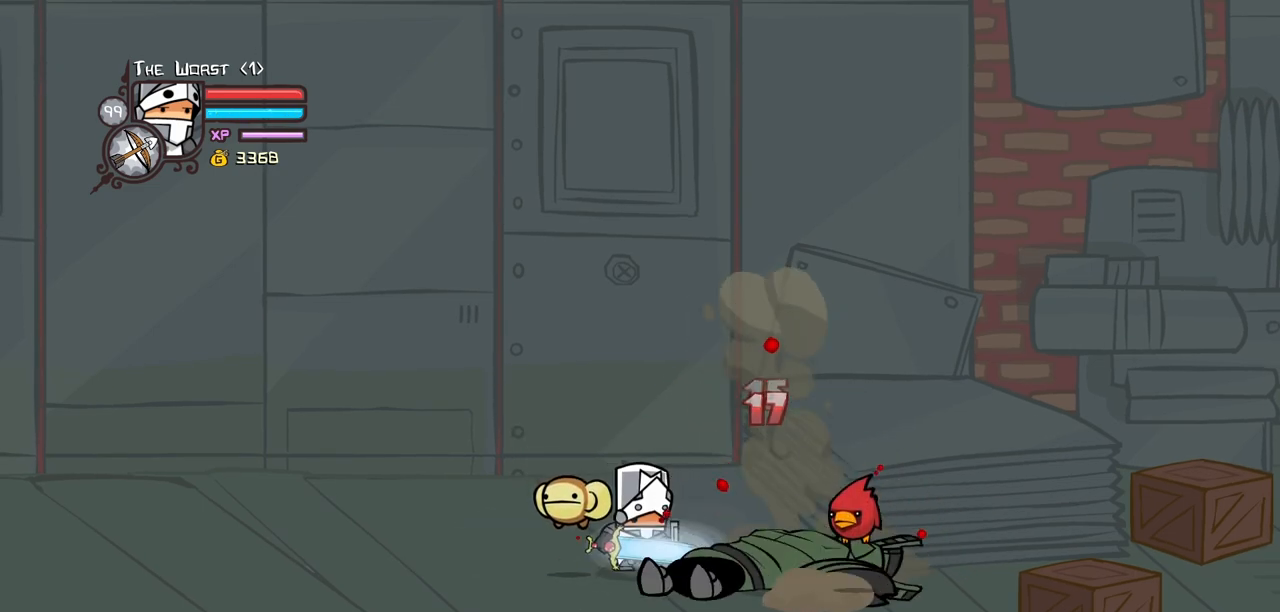
{"keys": ["heavy"], "events": [[433, "heavy", "down"]]}
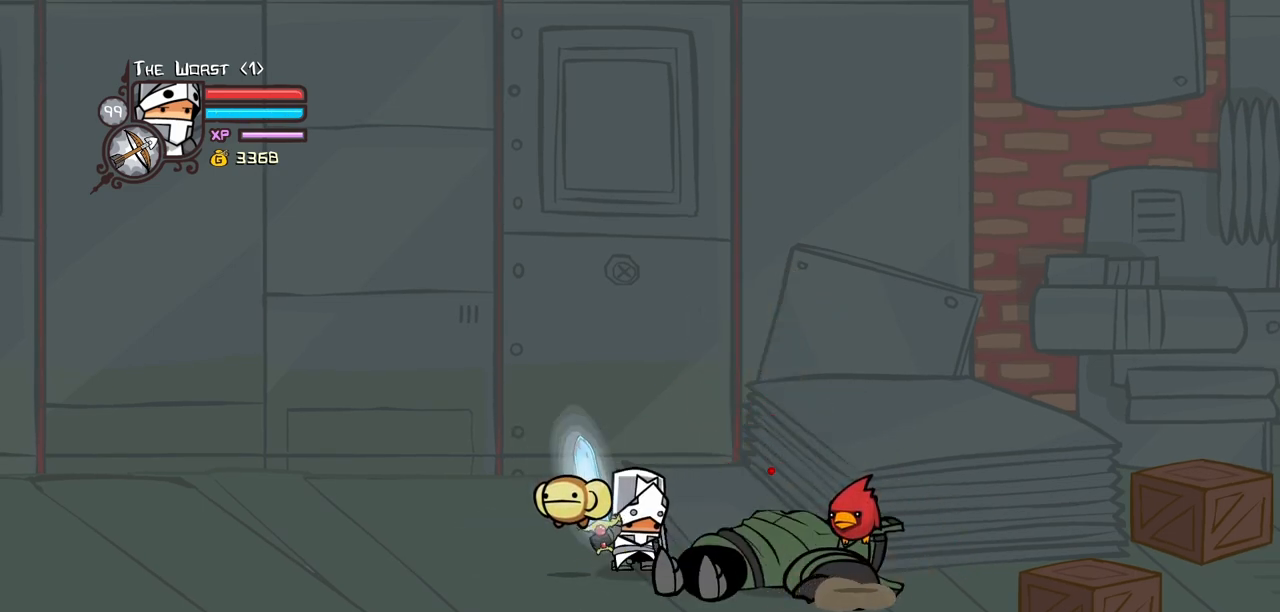
{"keys": ["heavy"], "events": [[183, "heavy", "up"], [217, "heavy", "down"], [417, "heavy", "up"], [450, "heavy", "down"]]}
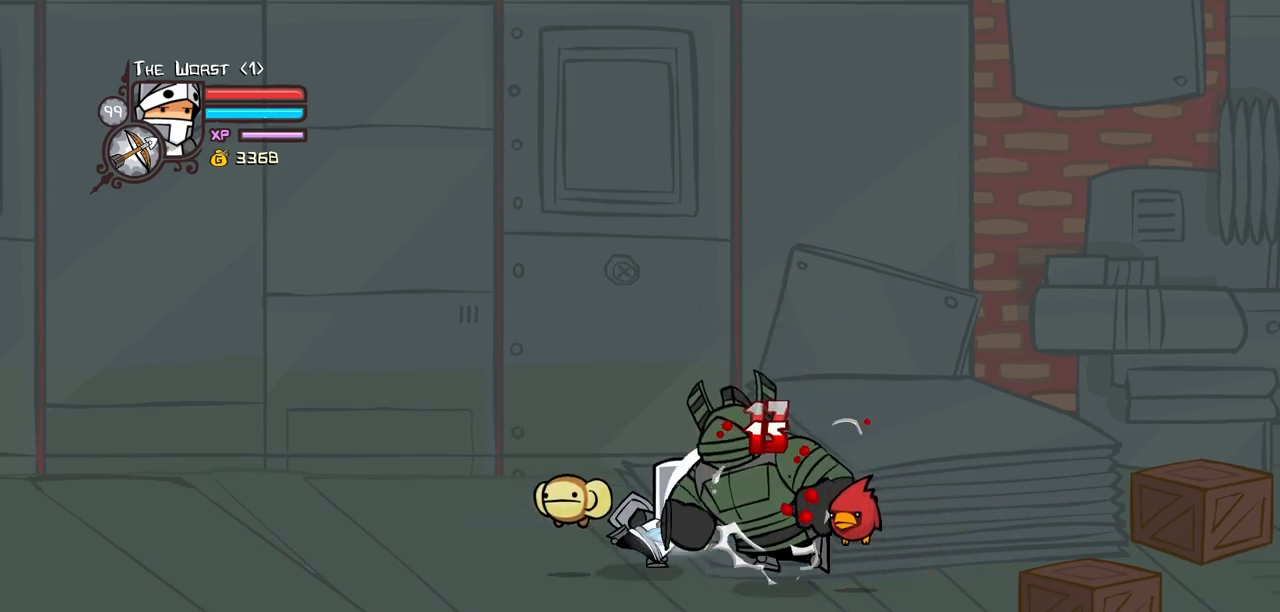
{"keys": ["heavy"], "events": [[183, "heavy", "up"], [233, "heavy", "down"]]}
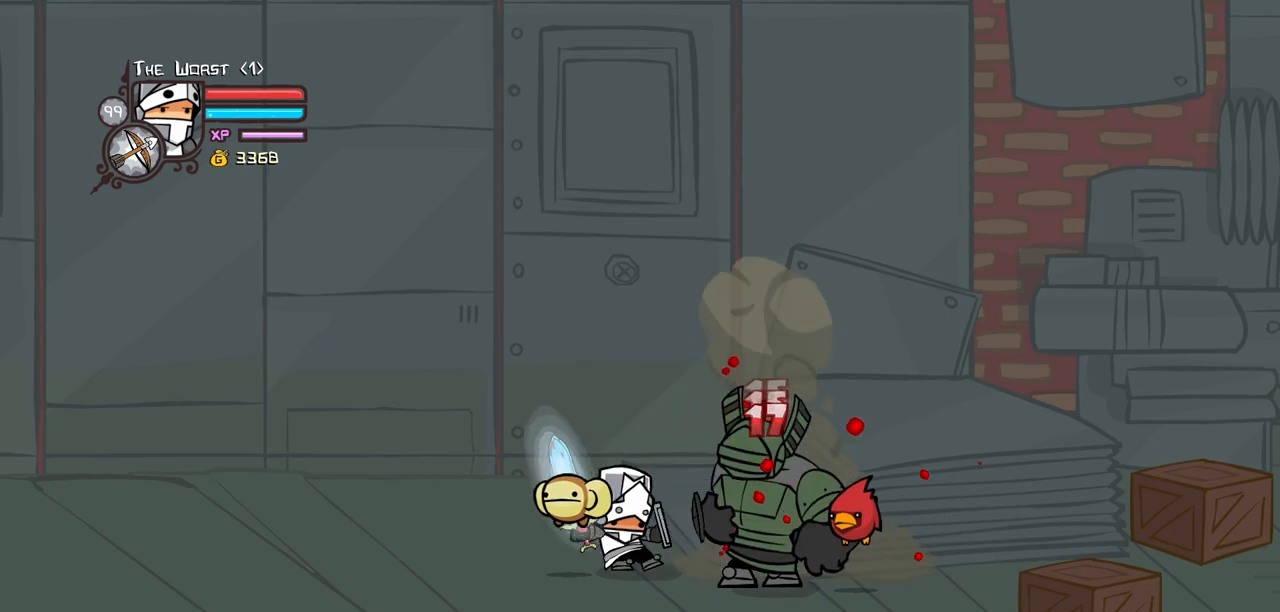
{"keys": ["heavy"], "events": [[117, "heavy", "up"], [167, "heavy", "down"], [350, "heavy", "up"], [433, "heavy", "down"]]}
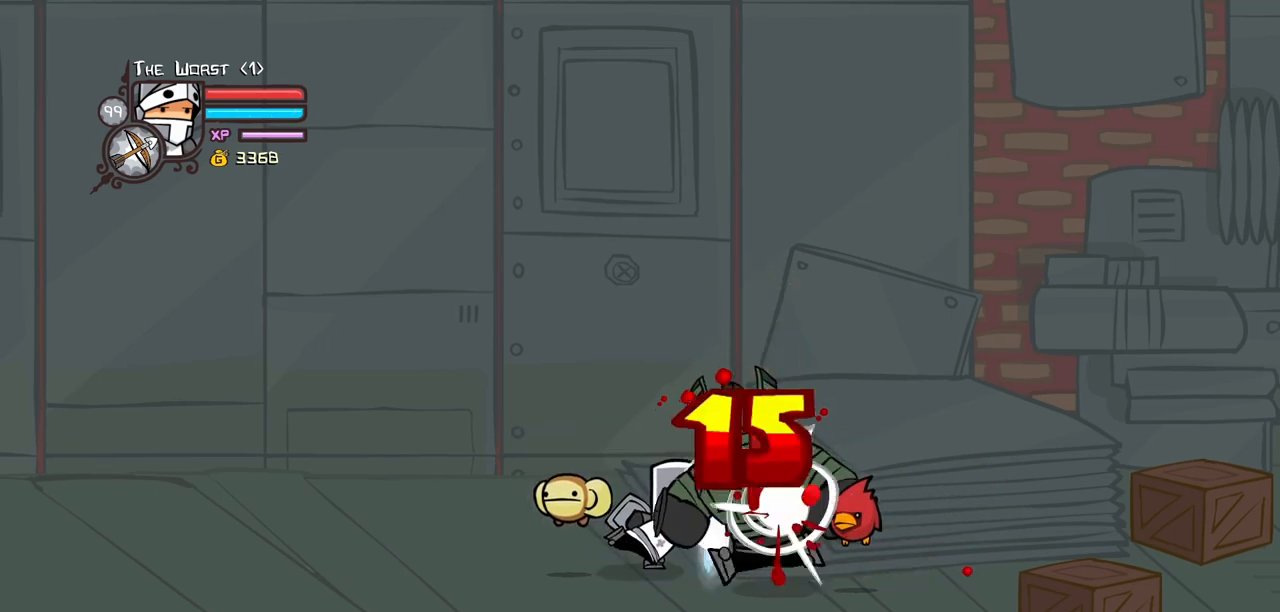
{"keys": ["heavy"], "events": [[133, "heavy", "up"], [217, "heavy", "down"]]}